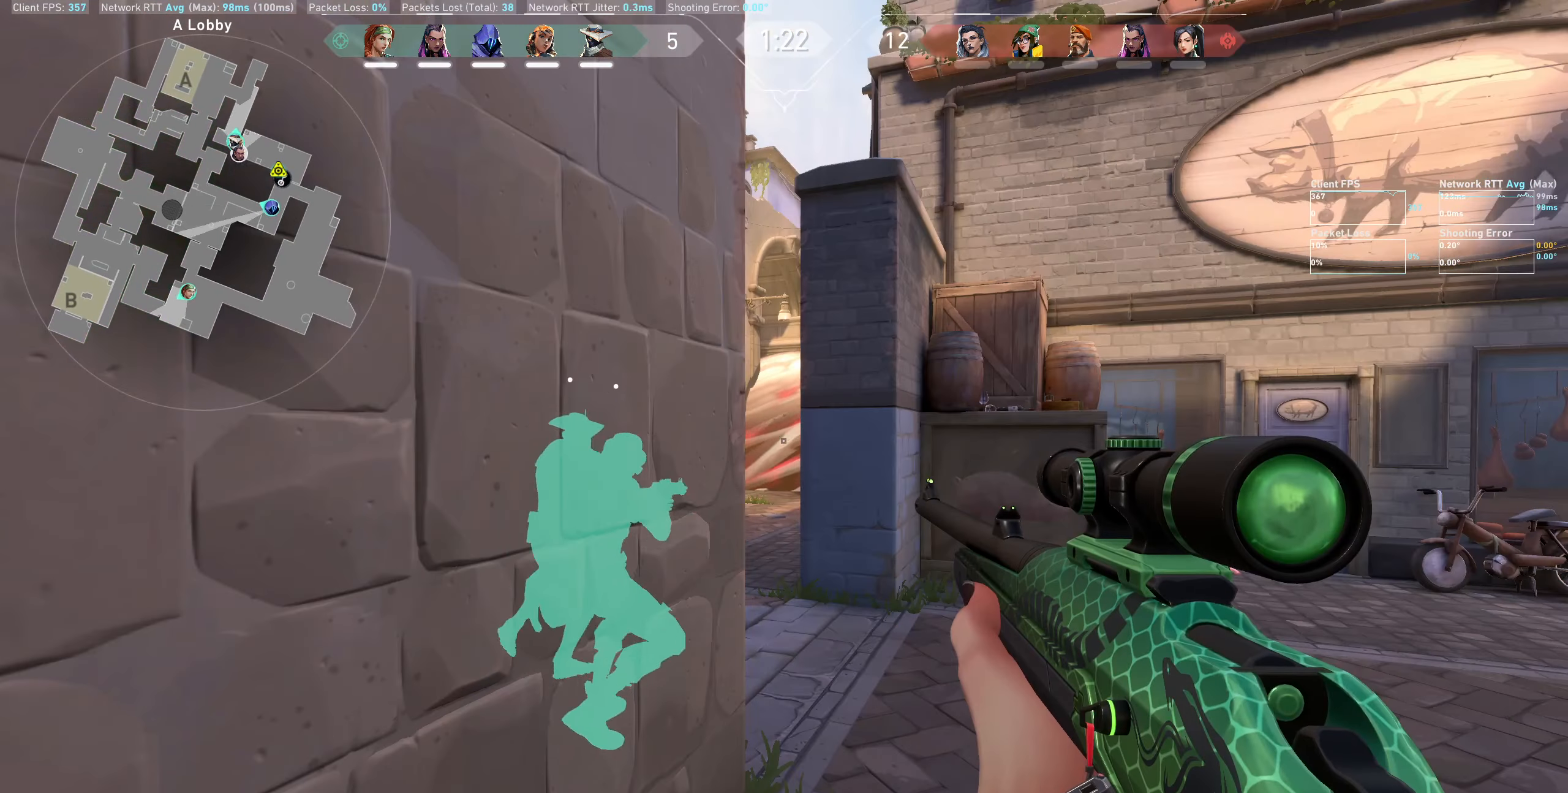
Gameplay with keyboard and mouse; each line is a JSON object with the keys and mouse buttons held at the frame after it. "events" lists presses ("down") and releases ("up") of "a", "ctrl", "d", "e", "q", "s", "shift", "space", "w", "mouse_left", "mouse_wheel", "mouse_right", "mouse_mb4" and "mouse_mb5" between this image and that frame as [ms after this image, input, new state], when the widget could be followed in between. "mouse_left", "mouse_wheel", "mouse_right", "mouse_mb4", "mouse_mb5" = the "left", "wheel", "right", "mb4", "mb5" buttons of the "mouse" list. No other keys are recorded. "wheel" means that the mouse wheel is clicked or scrolled. Not read: mouse_move.
{"keys": ["d"], "mouse": [], "events": [[167, "d", "down"]]}
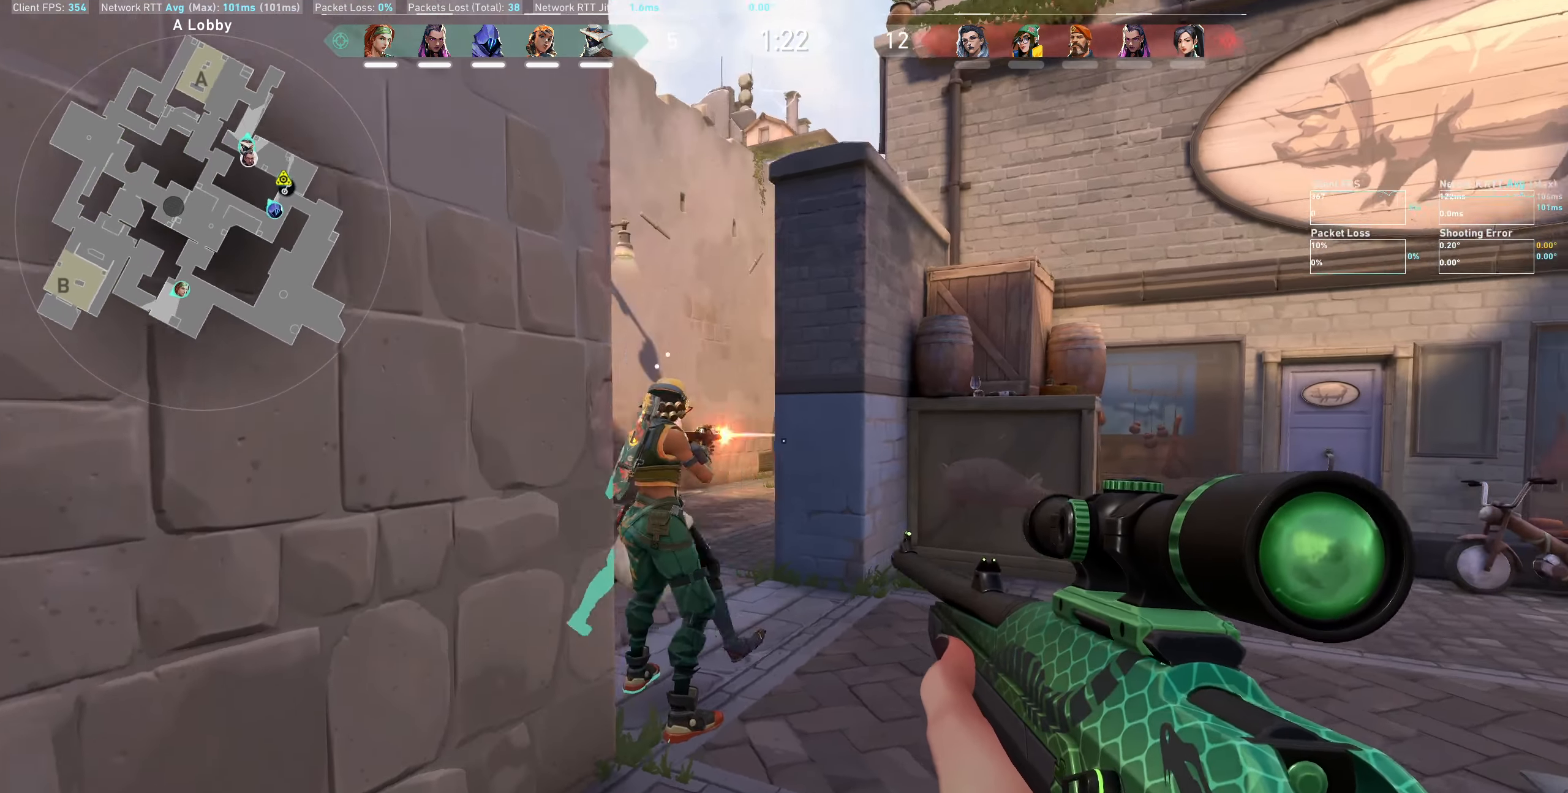
{"keys": ["d", "w"], "mouse": [], "events": [[267, "w", "down"]]}
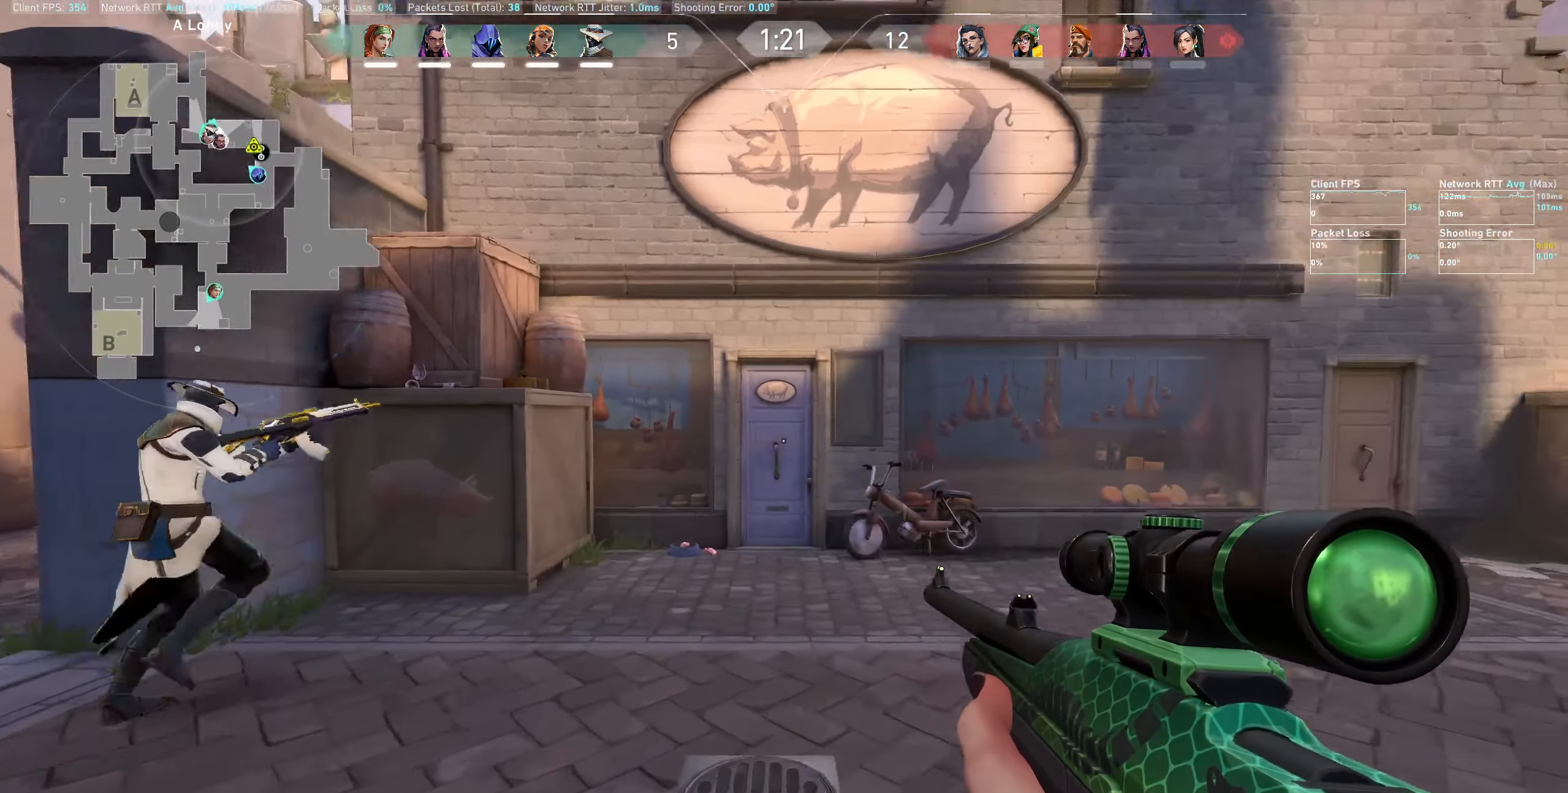
{"keys": ["w"], "mouse": [], "events": [[100, "d", "up"]]}
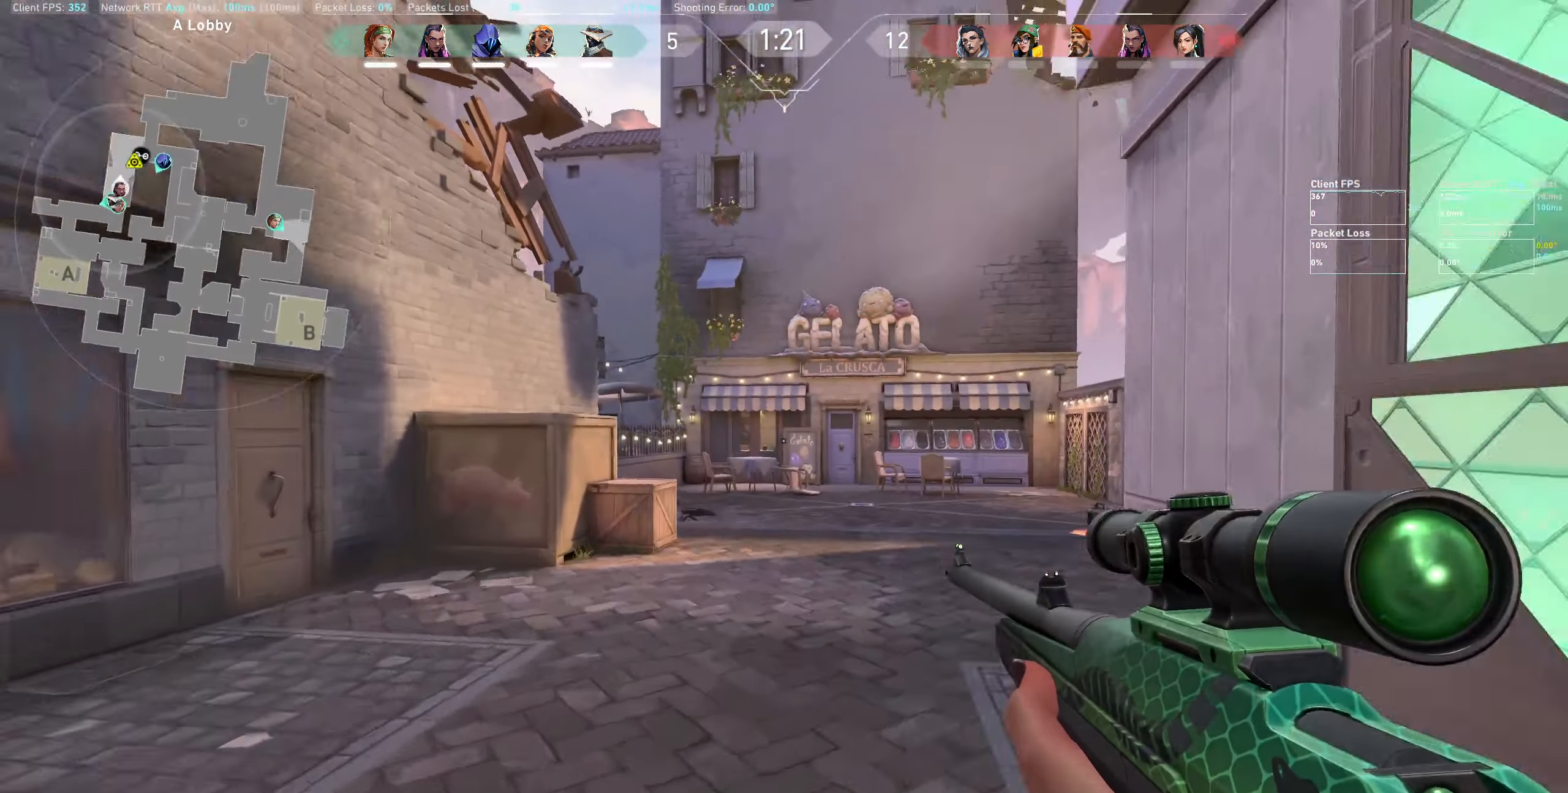
{"keys": ["w"], "mouse": [], "events": []}
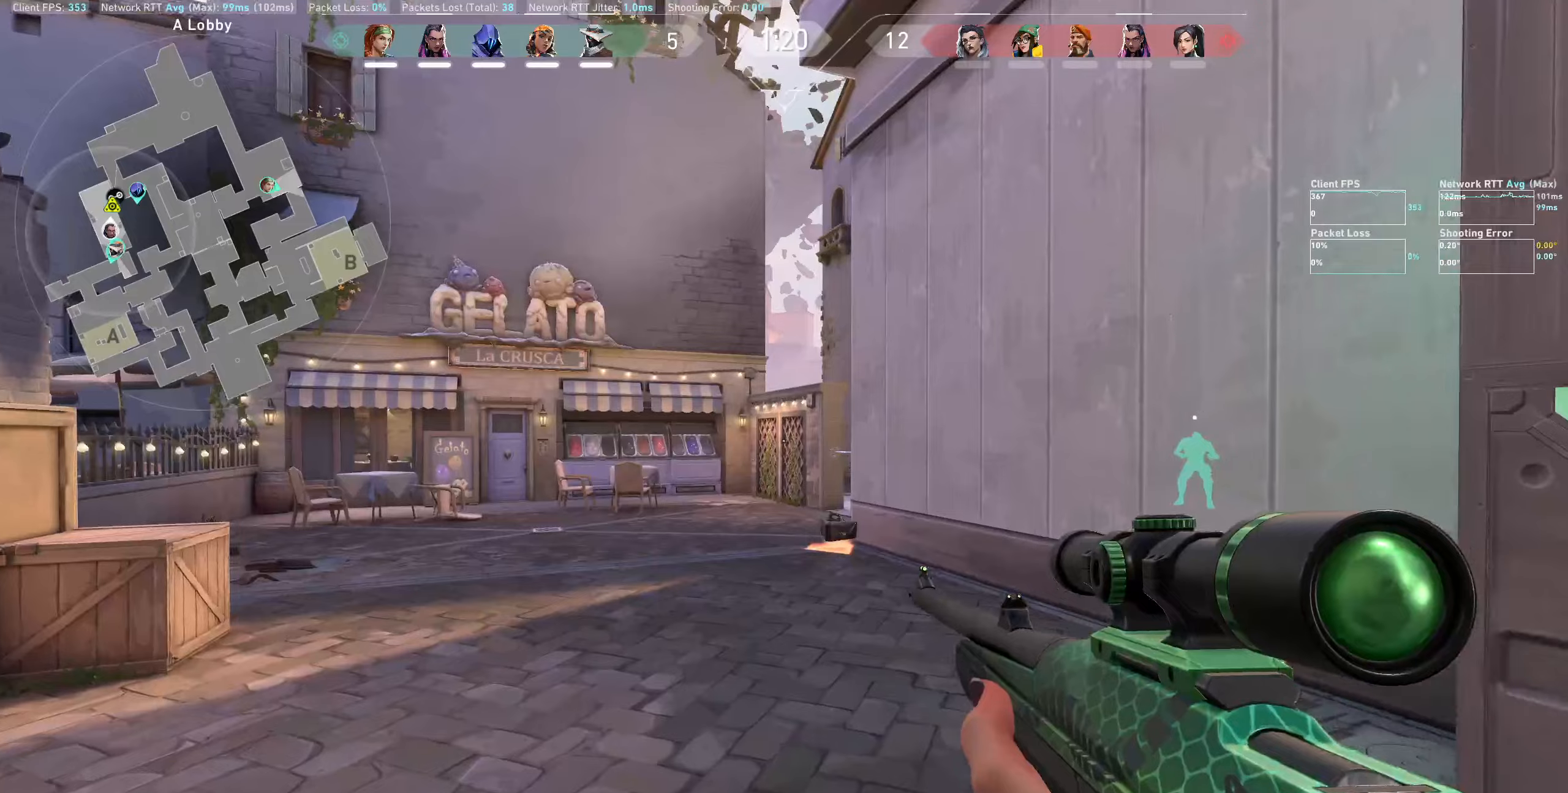
{"keys": ["a", "w"], "mouse": [], "events": [[133, "a", "down"]]}
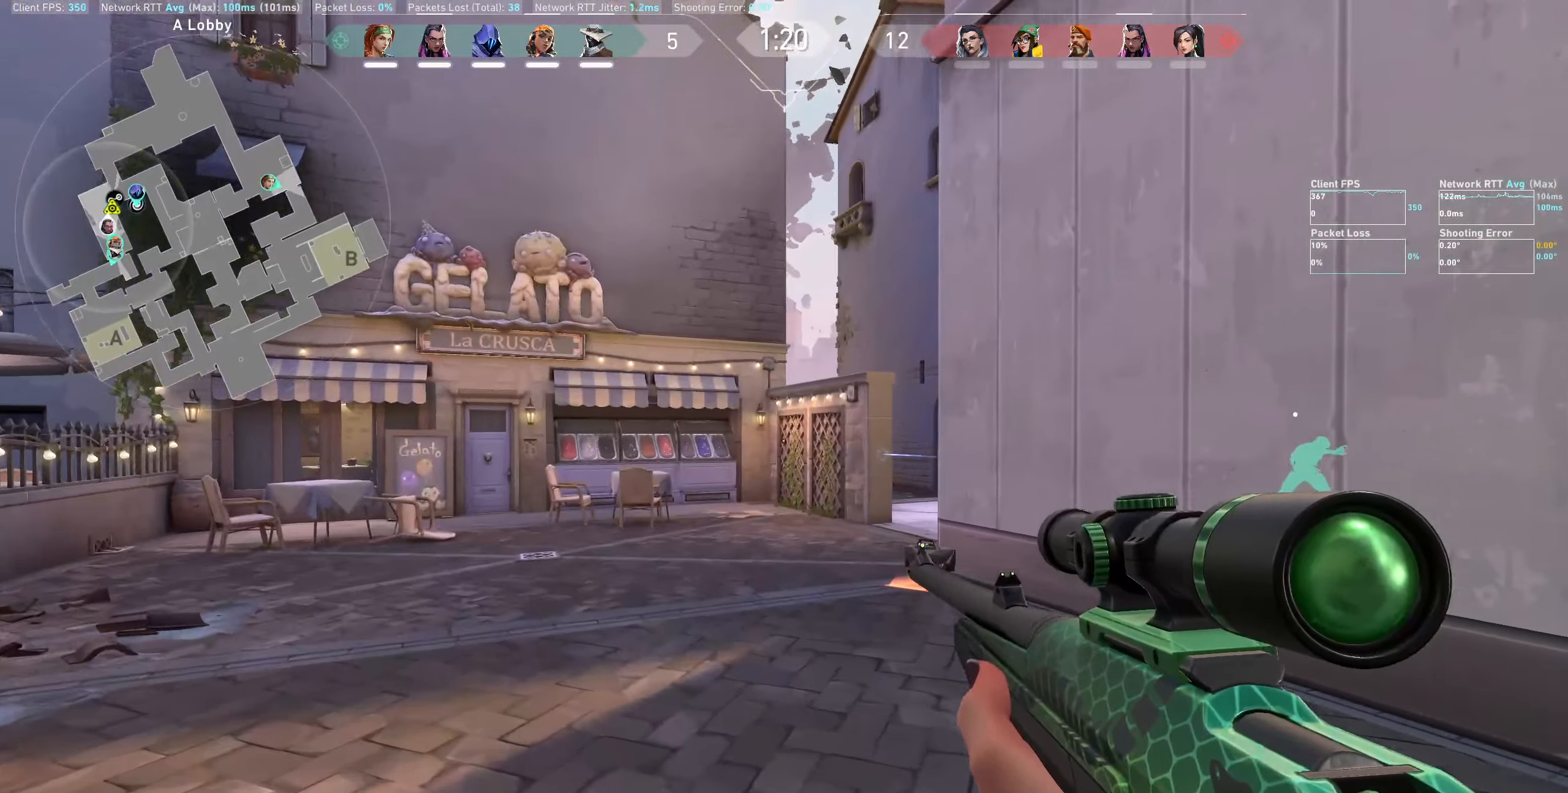
{"keys": ["a", "w"], "mouse": [], "events": []}
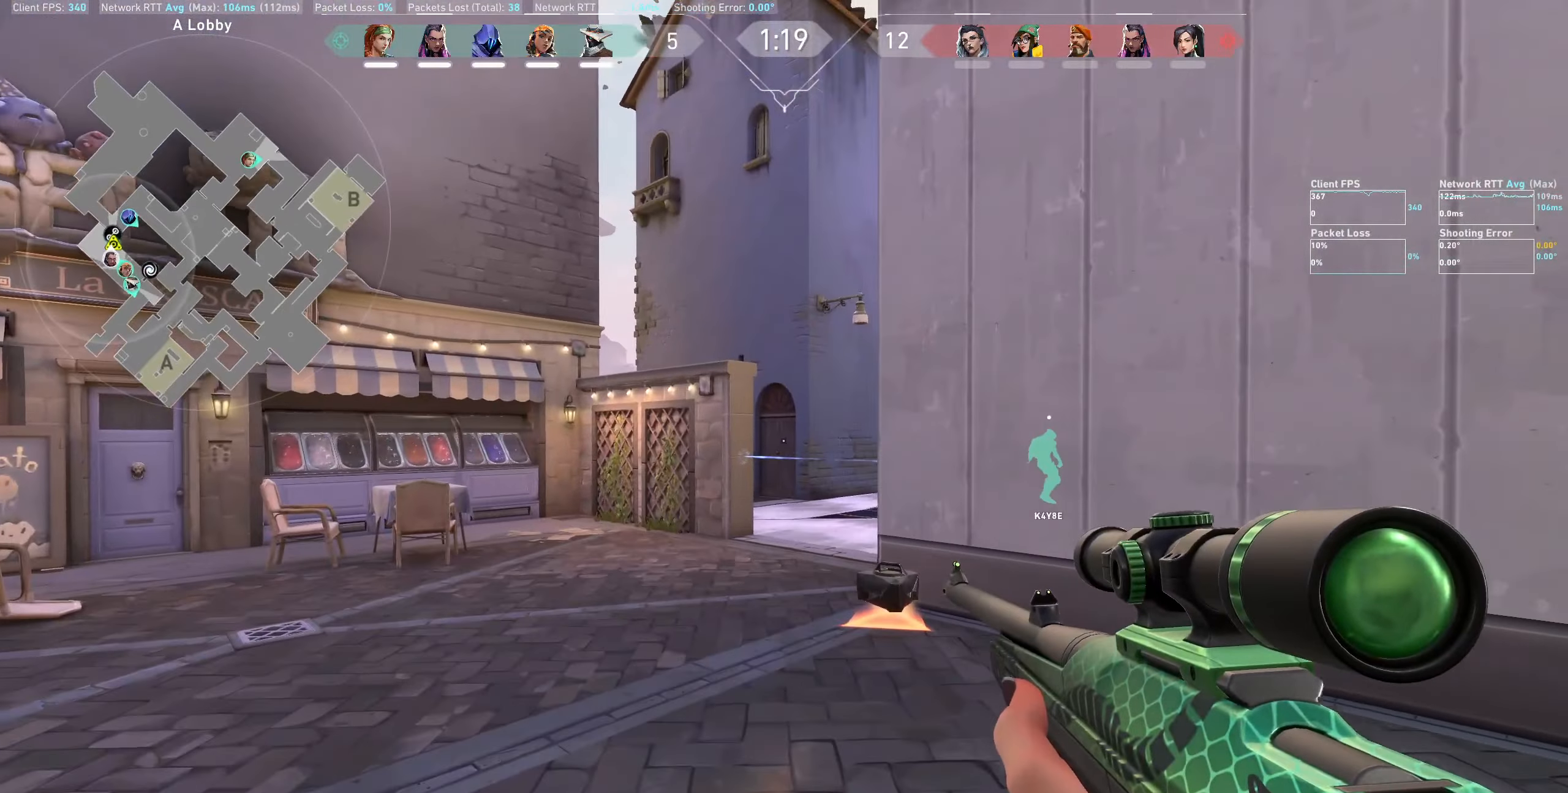
{"keys": ["a", "w"], "mouse": [], "events": []}
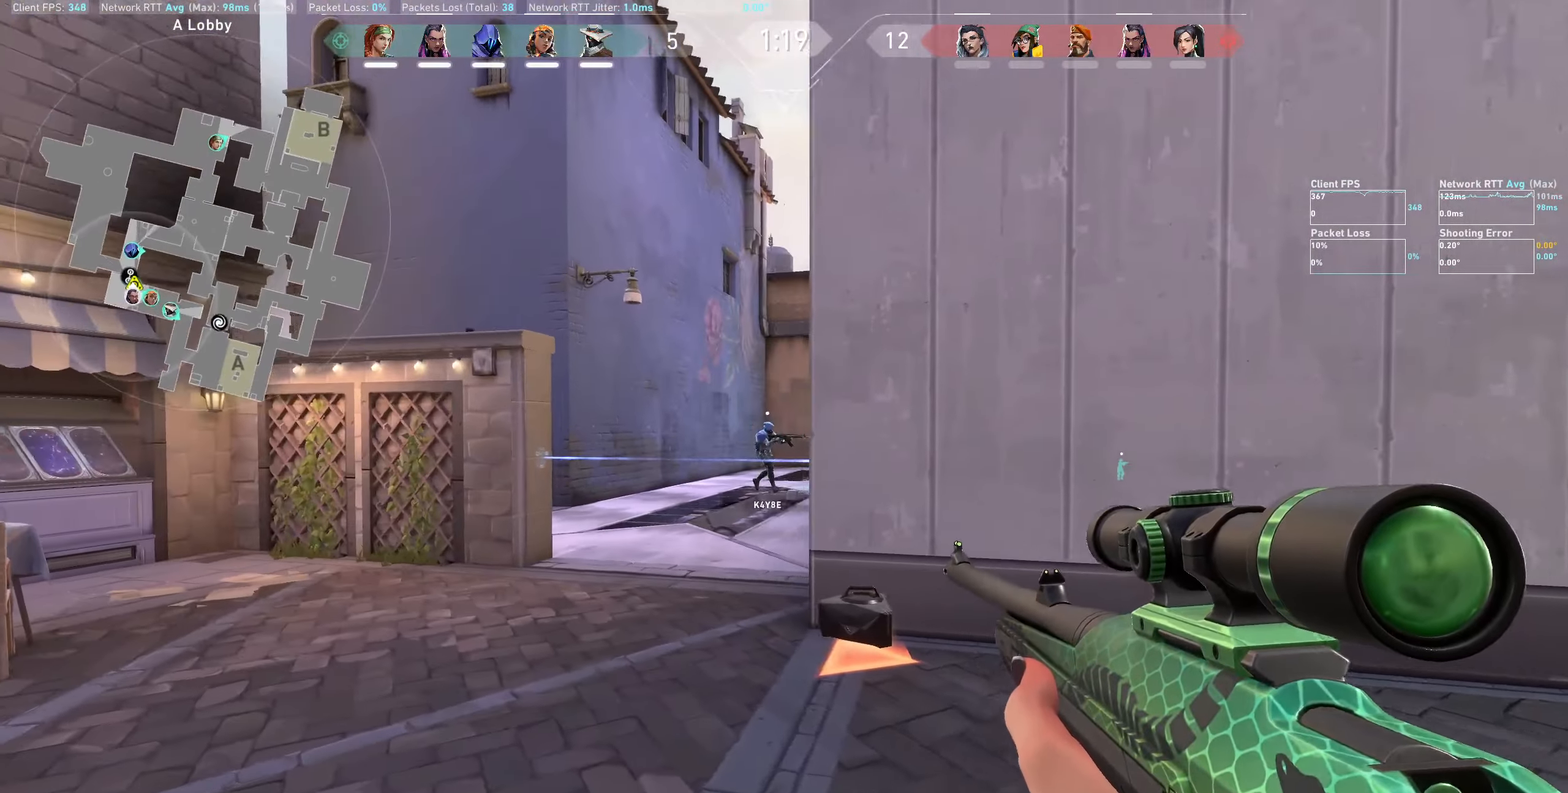
{"keys": ["w"], "mouse": [], "events": [[416, "a", "up"]]}
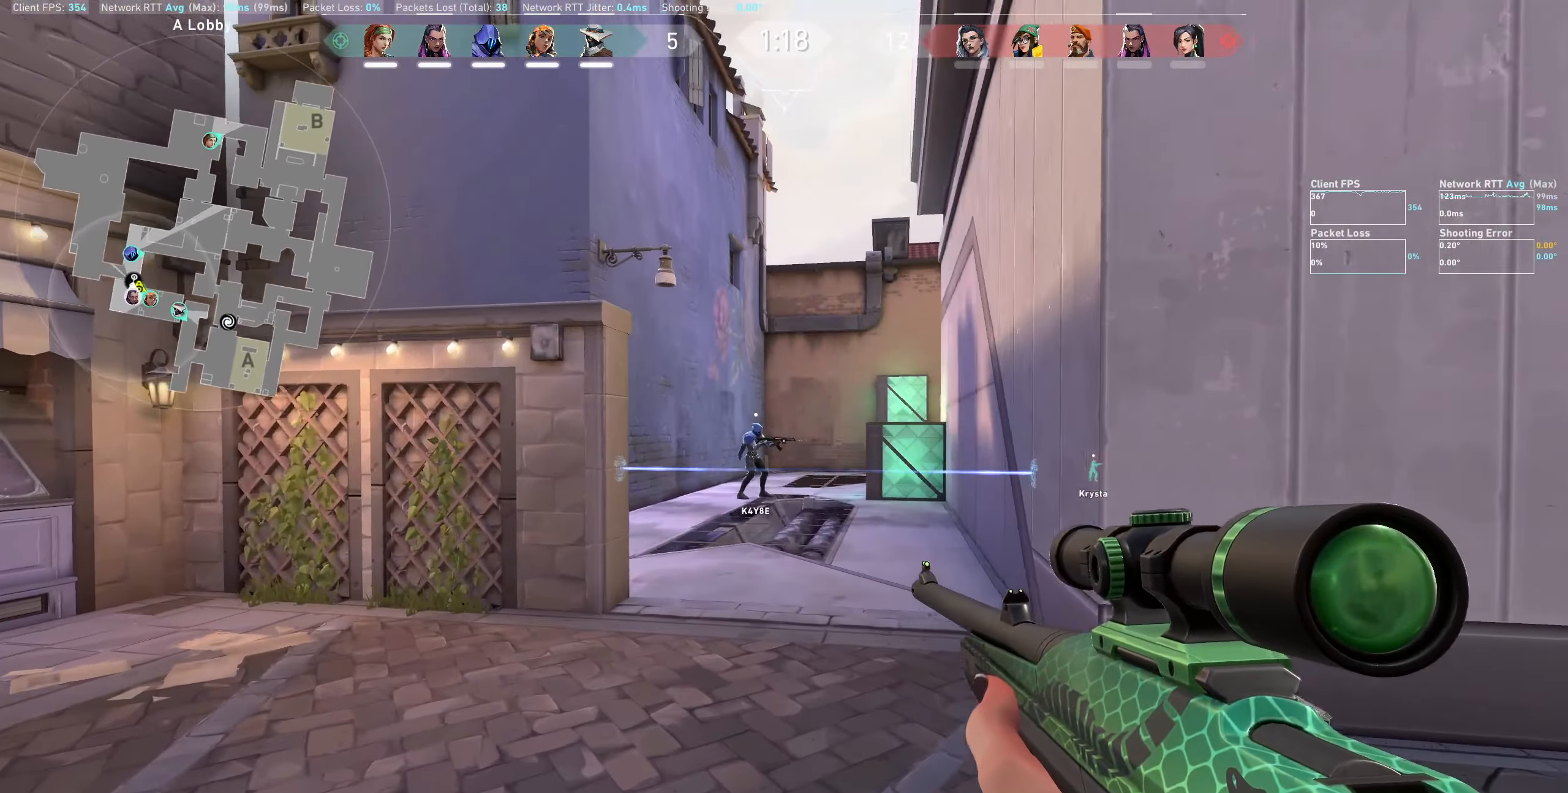
{"keys": ["d", "w"], "mouse": [], "events": [[400, "d", "down"]]}
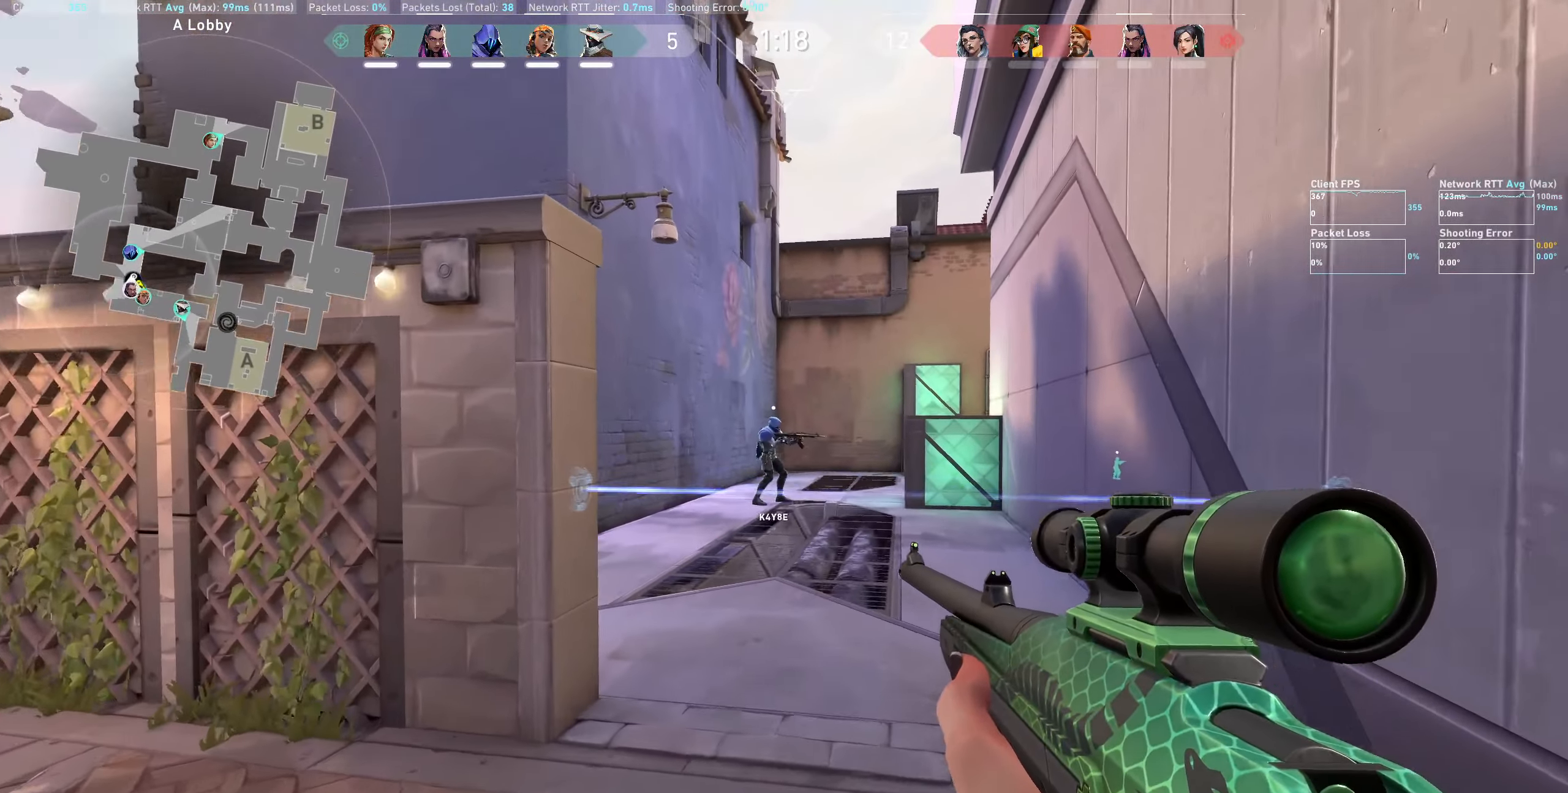
{"keys": ["w"], "mouse": [], "events": [[200, "d", "up"]]}
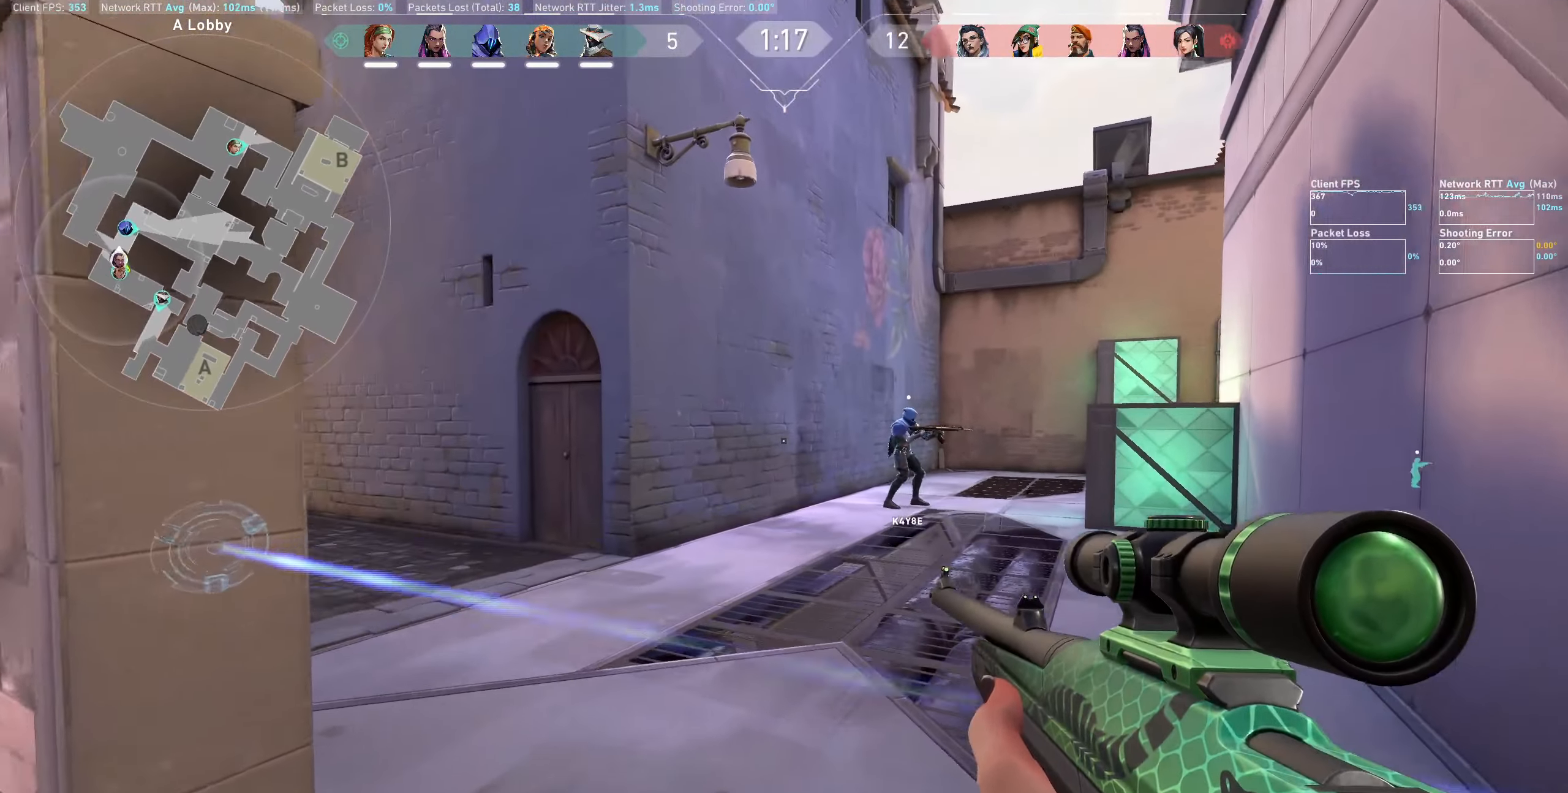
{"keys": ["a", "w"], "mouse": [], "events": [[450, "a", "down"]]}
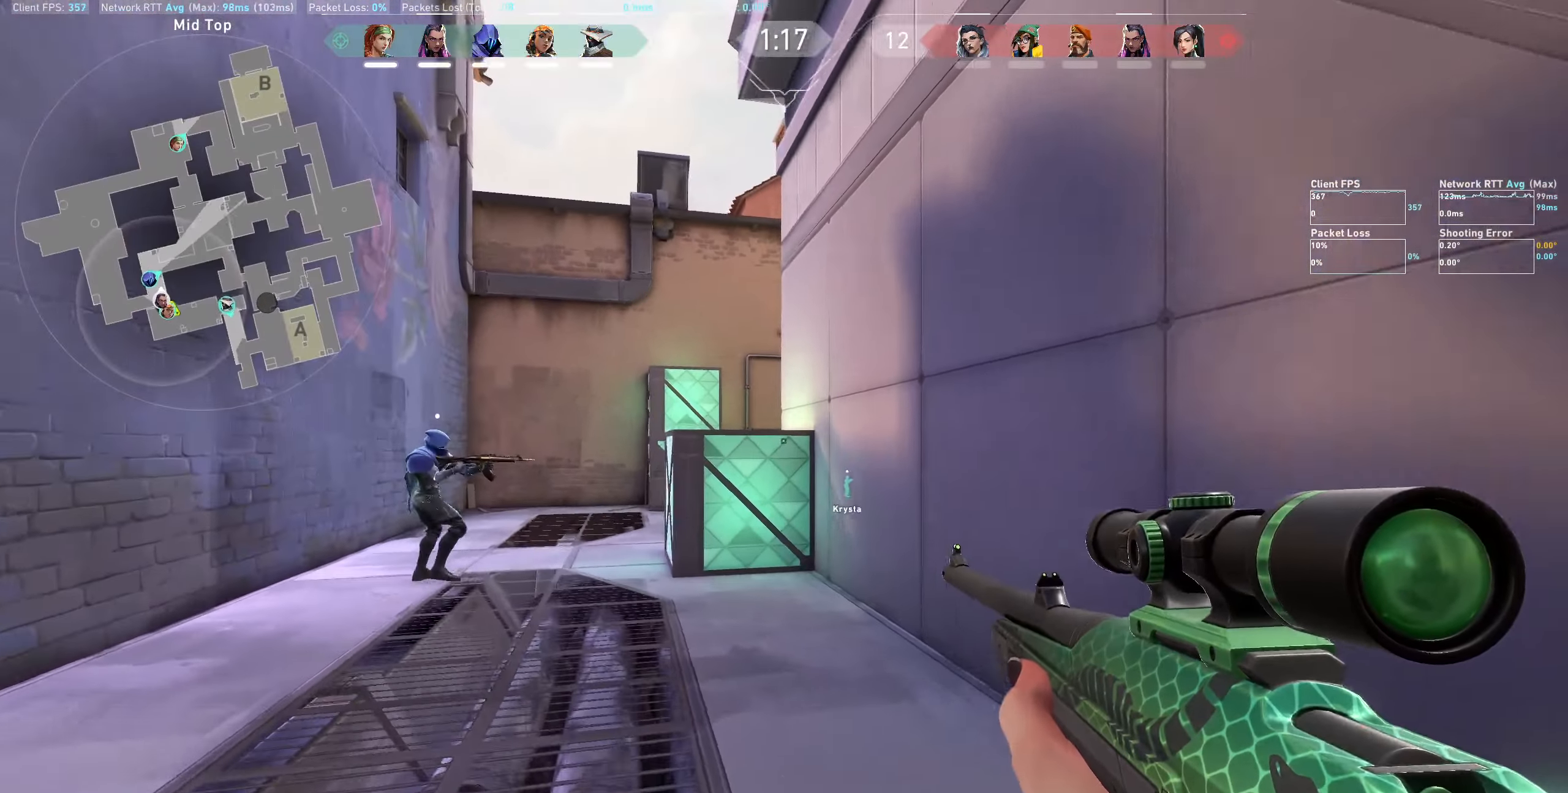
{"keys": ["a", "shift"], "mouse": [], "events": [[200, "shift", "down"], [400, "w", "up"]]}
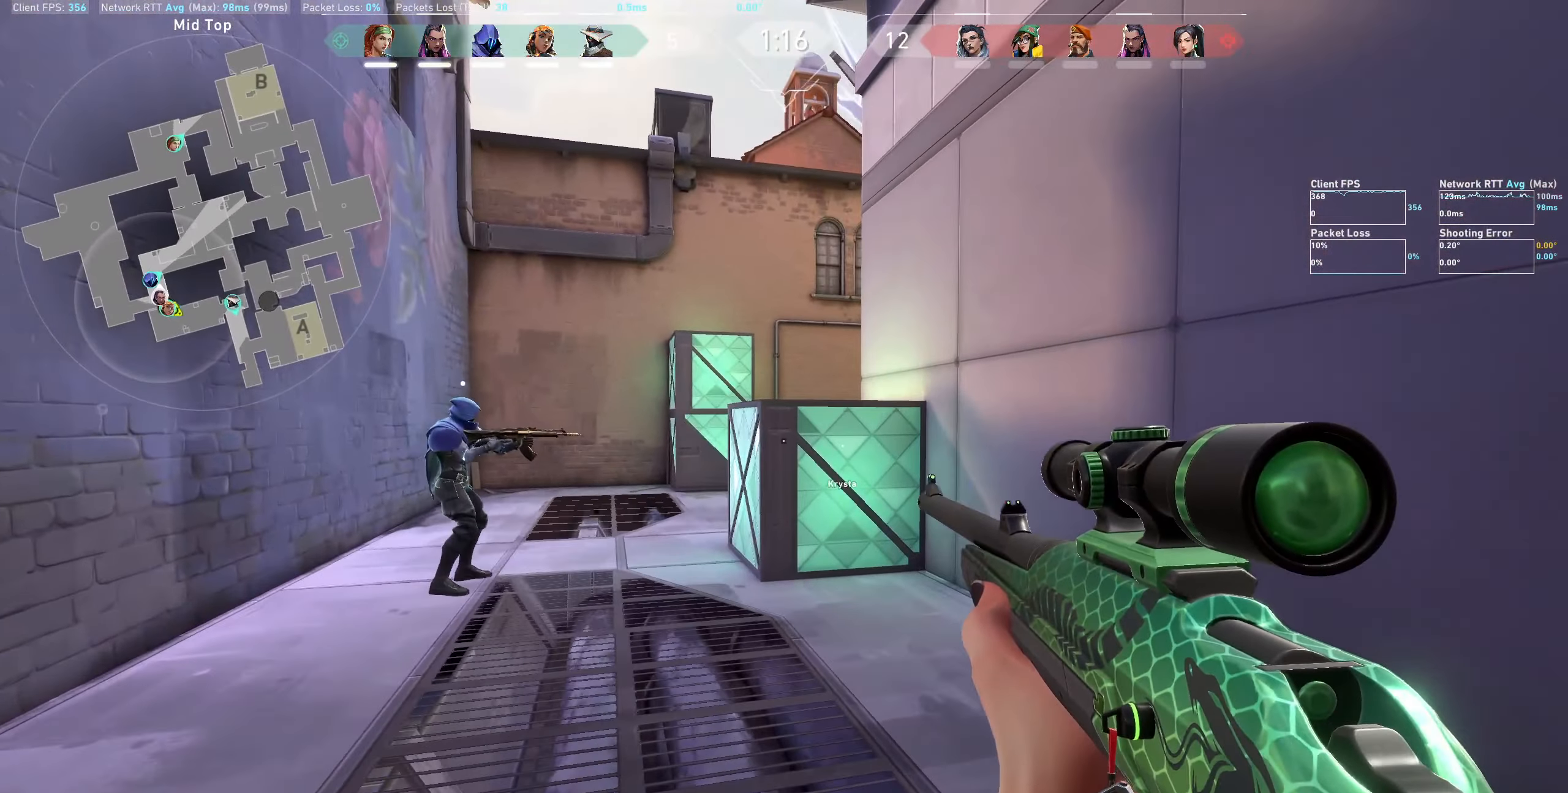
{"keys": ["a", "shift", "w"], "mouse": [], "events": [[83, "w", "down"]]}
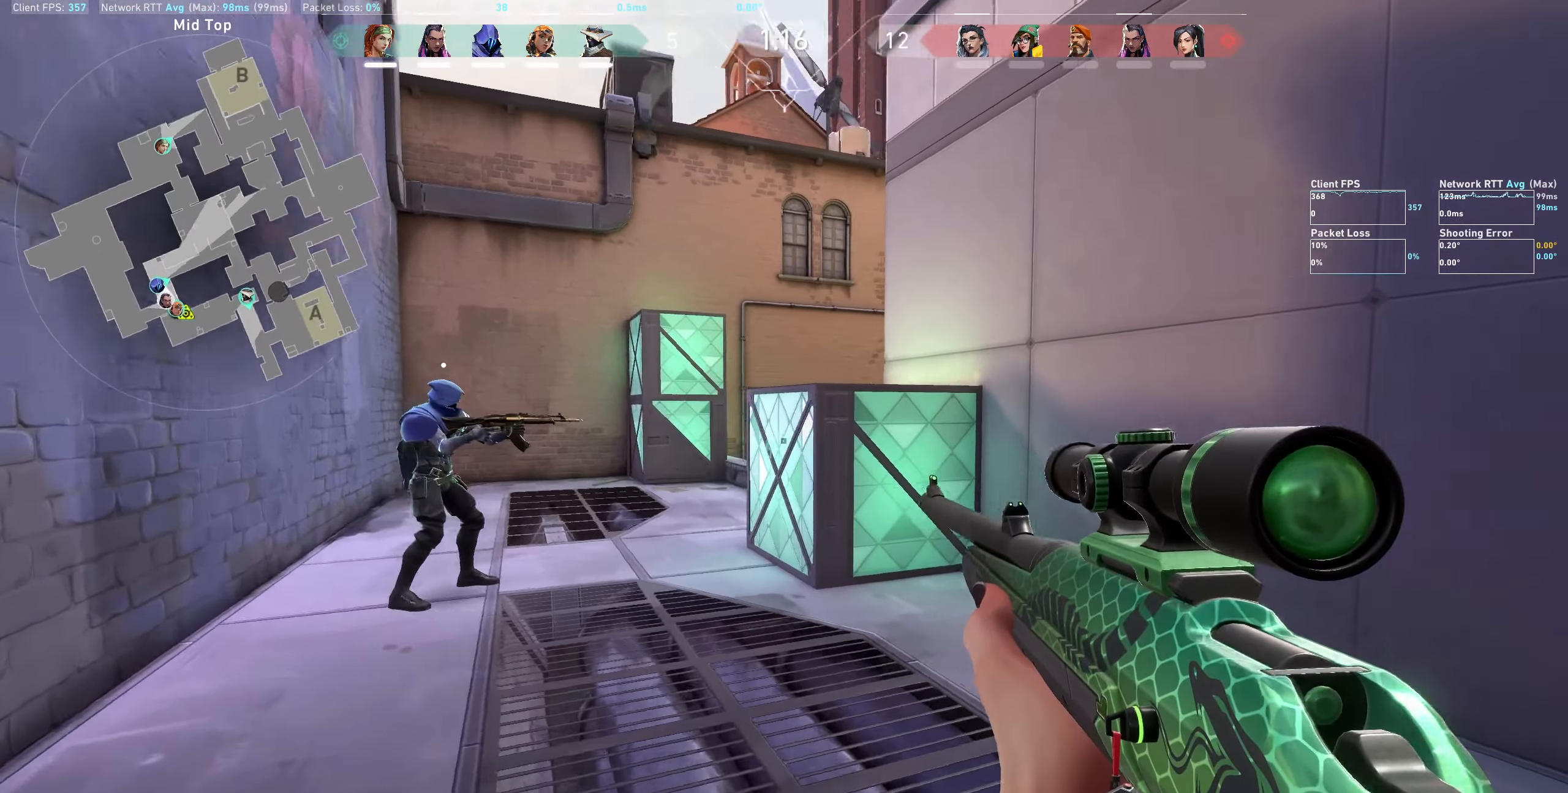
{"keys": ["a", "shift"], "mouse": [], "events": [[283, "w", "up"]]}
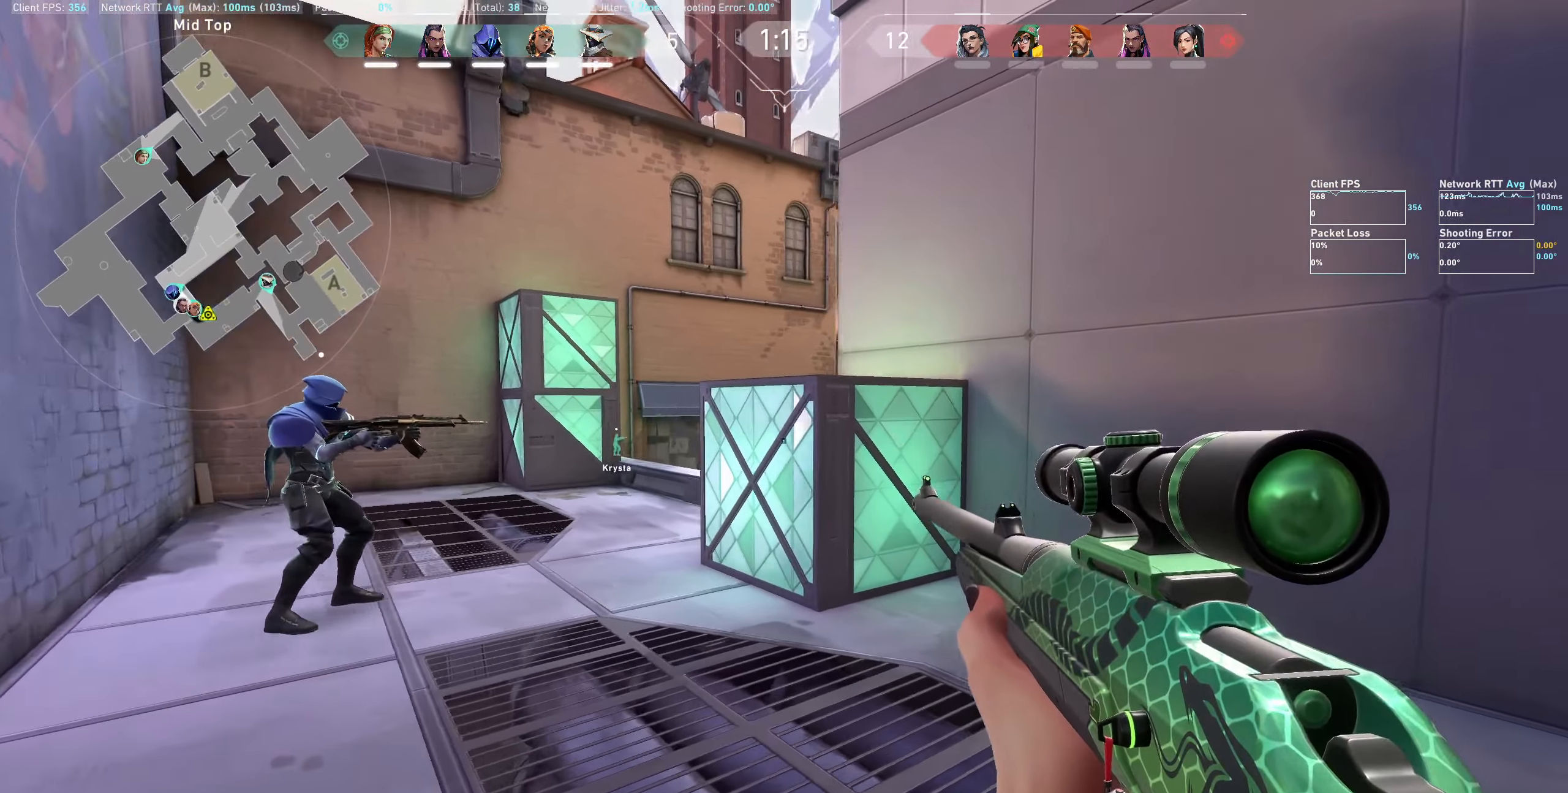
{"keys": ["a", "shift", "w"], "mouse": [], "events": [[300, "w", "down"]]}
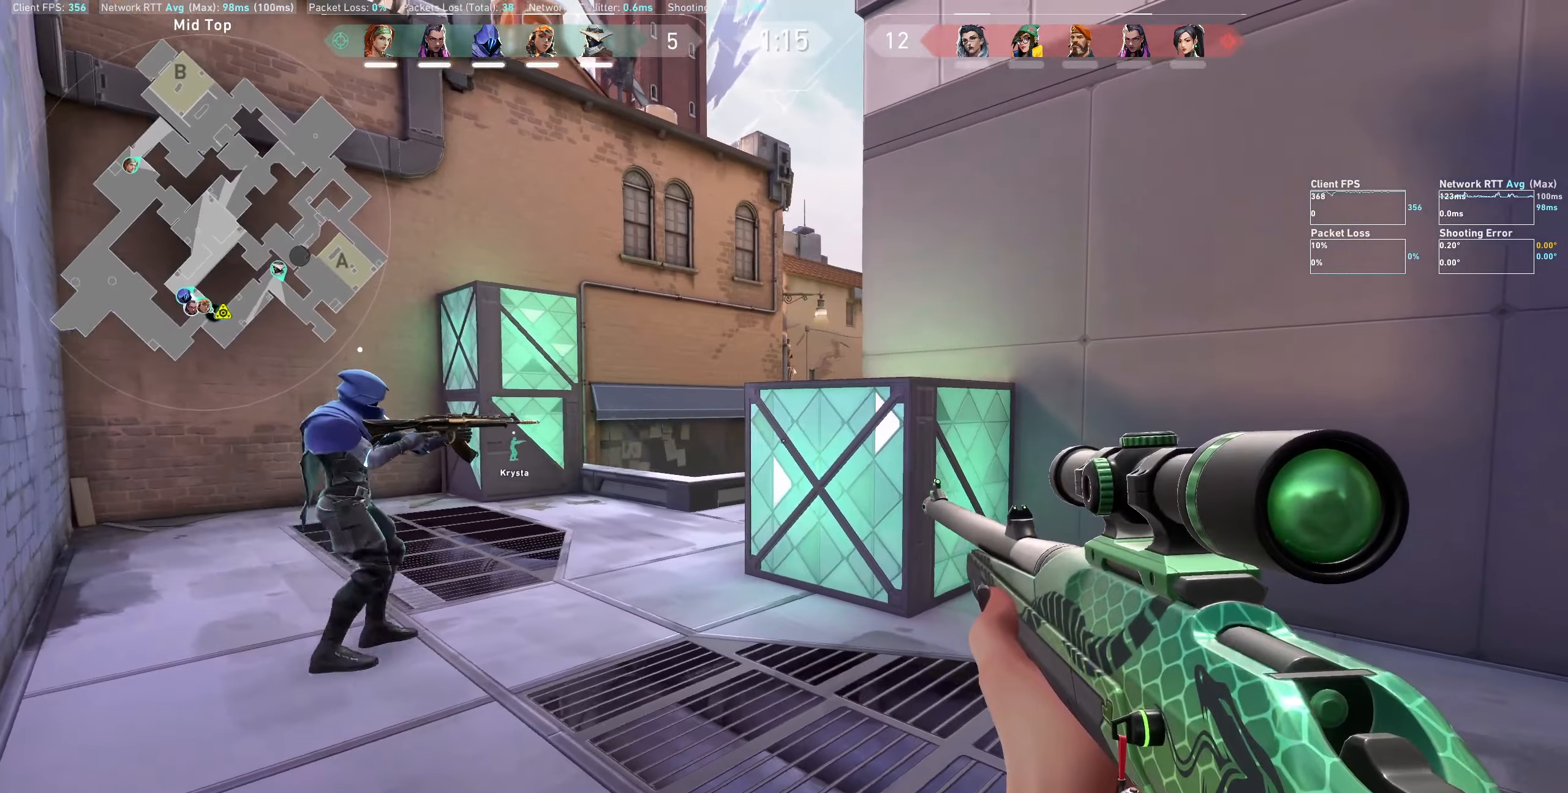
{"keys": [], "mouse": [], "events": [[17, "w", "up"], [250, "a", "up"], [250, "shift", "up"], [383, "mouse_right", "down"], [483, "mouse_right", "up"]]}
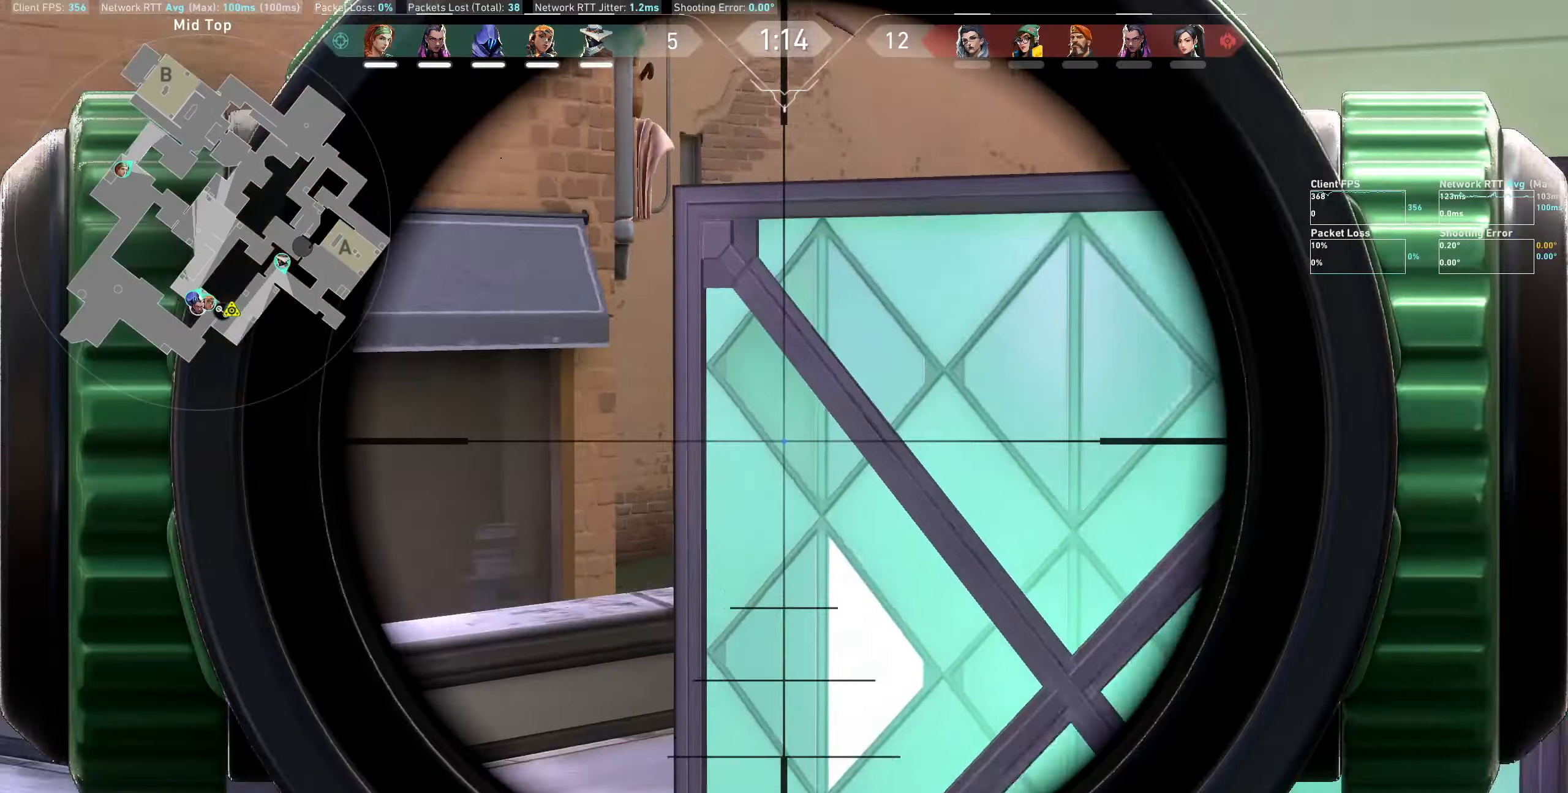
{"keys": [], "mouse": [], "events": [[250, "a", "down"], [467, "a", "up"]]}
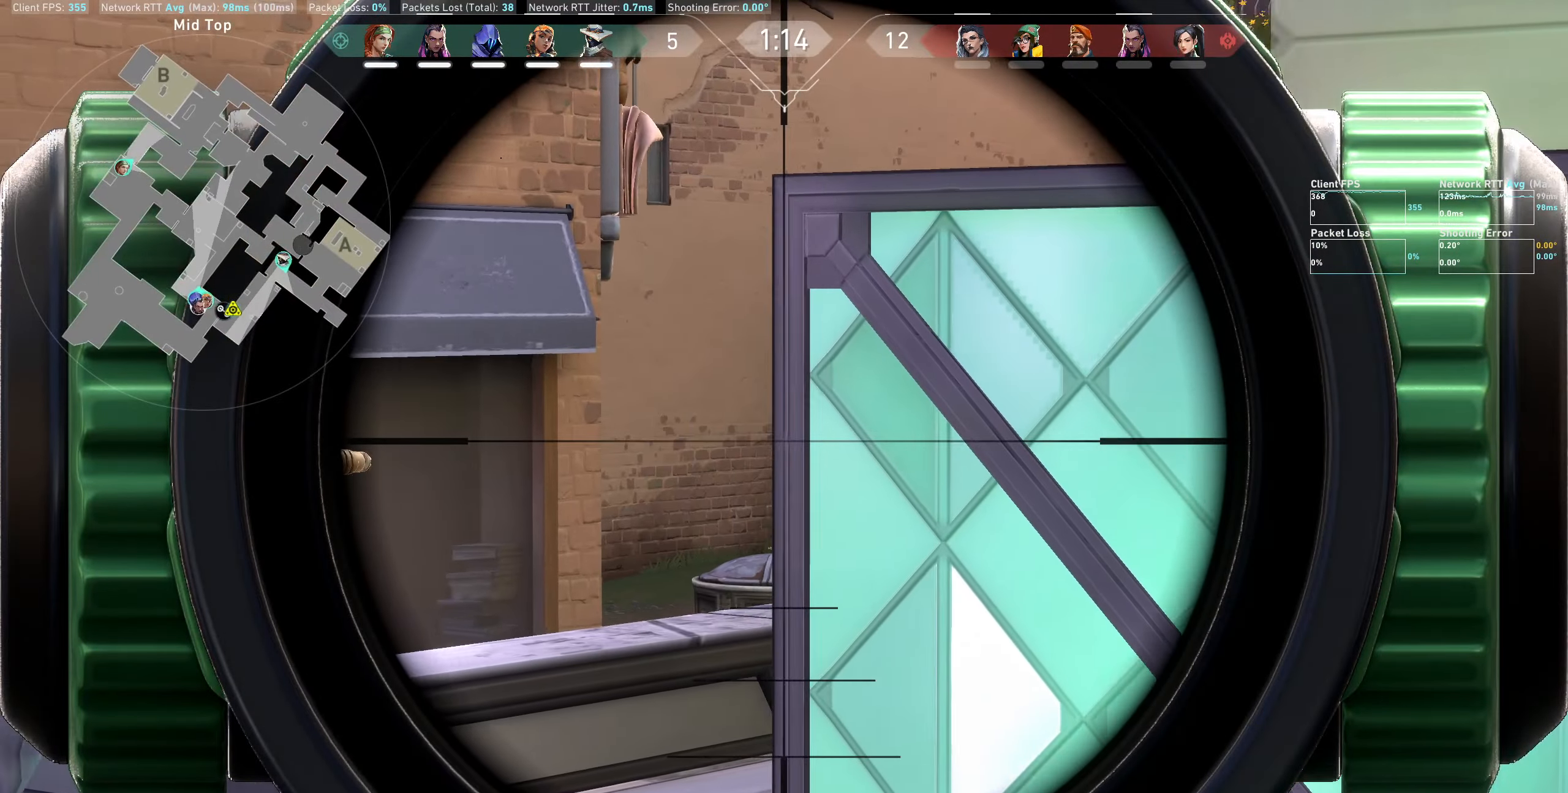
{"keys": [], "mouse": [], "events": [[217, "a", "down"], [383, "a", "up"]]}
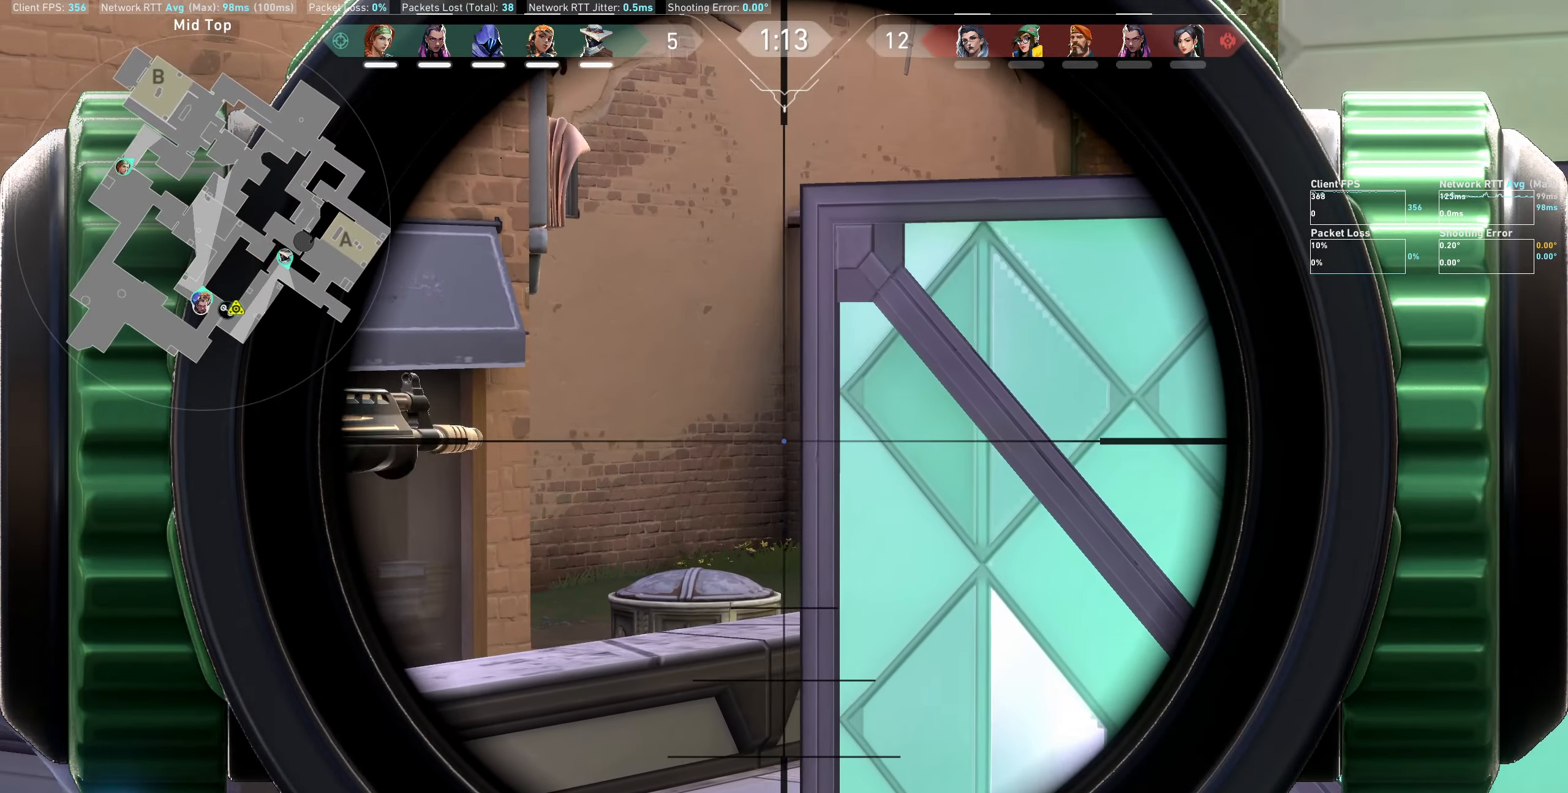
{"keys": ["d"], "mouse": [], "events": [[117, "a", "down"], [317, "a", "up"], [500, "d", "down"]]}
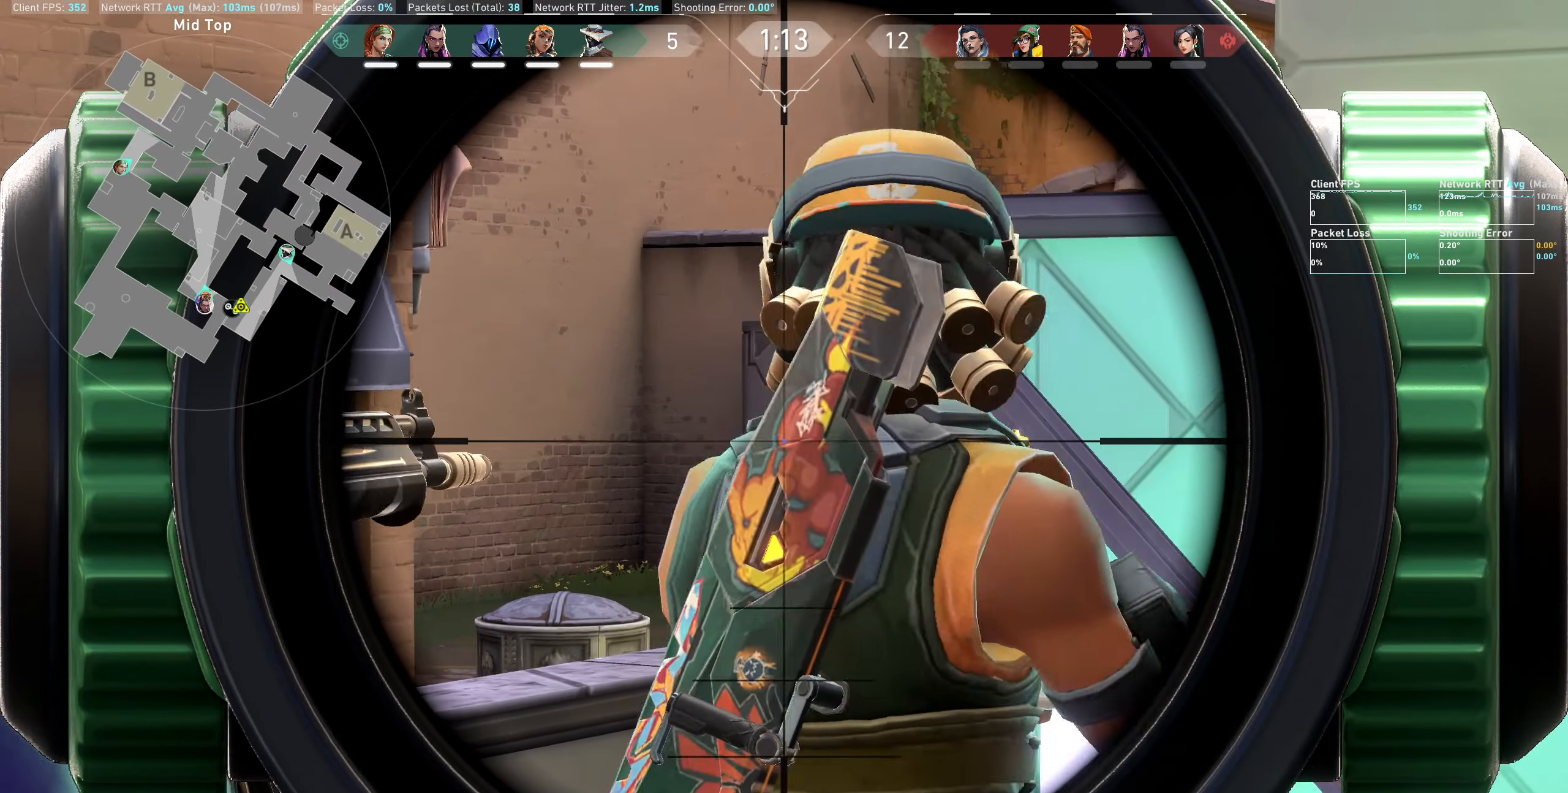
{"keys": ["d"], "mouse": [], "events": [[117, "mouse_right", "down"], [200, "mouse_right", "up"]]}
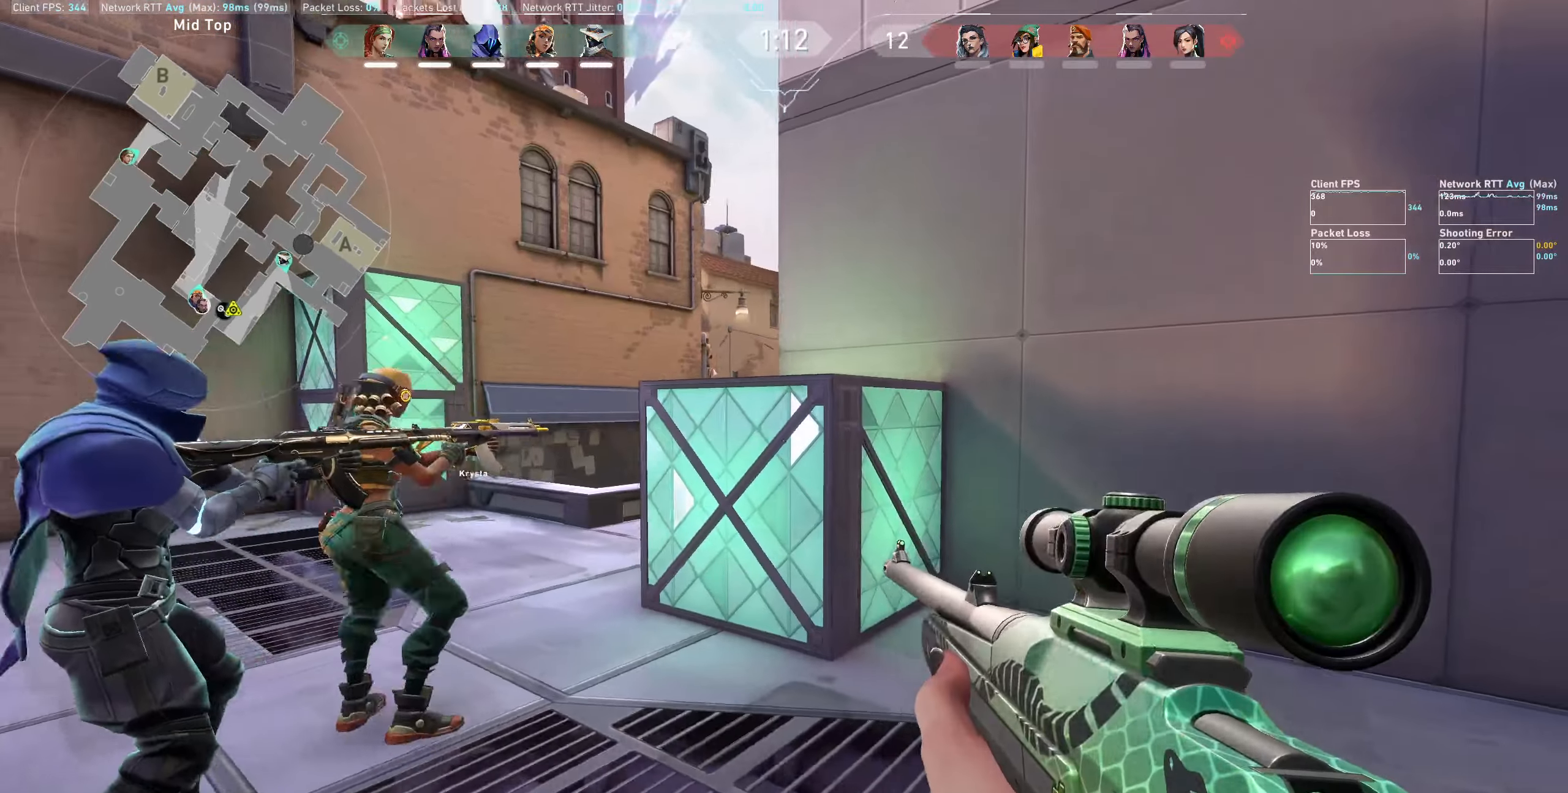
{"keys": ["d"], "mouse": [], "events": [[33, "d", "up"], [400, "d", "down"]]}
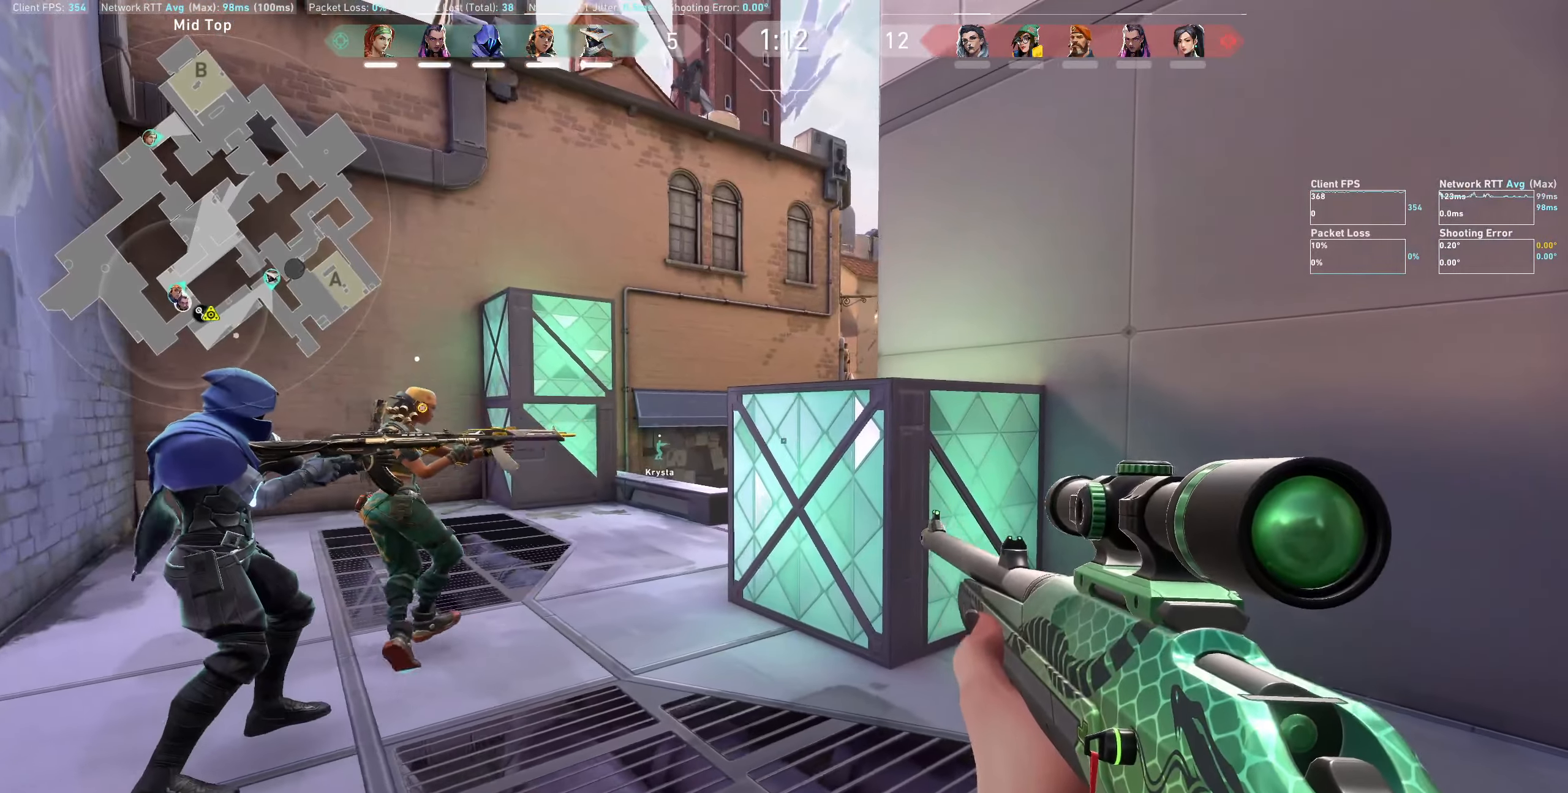
{"keys": [], "mouse": [], "events": [[100, "d", "up"]]}
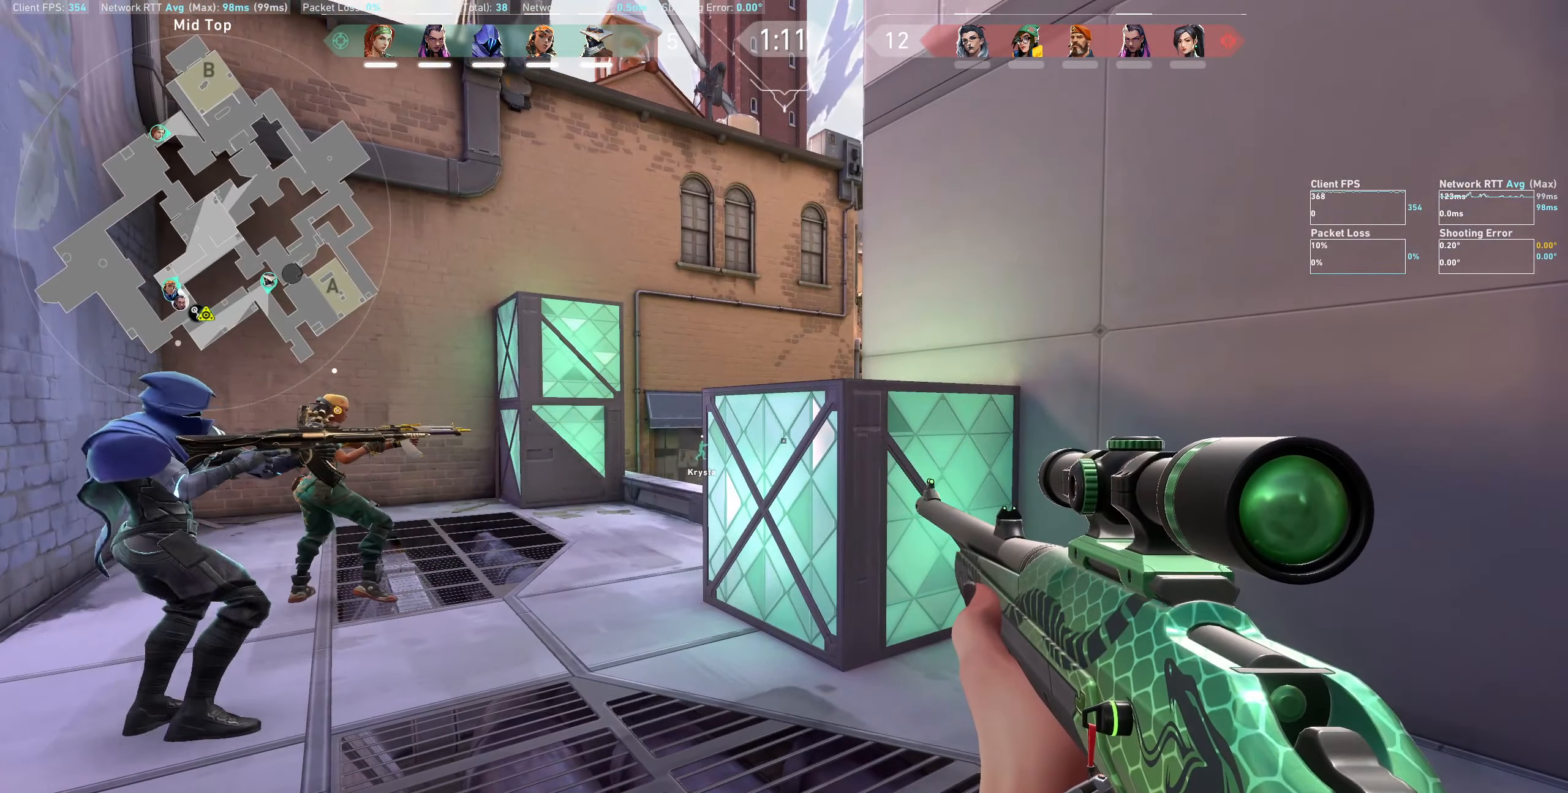
{"keys": [], "mouse": [], "events": []}
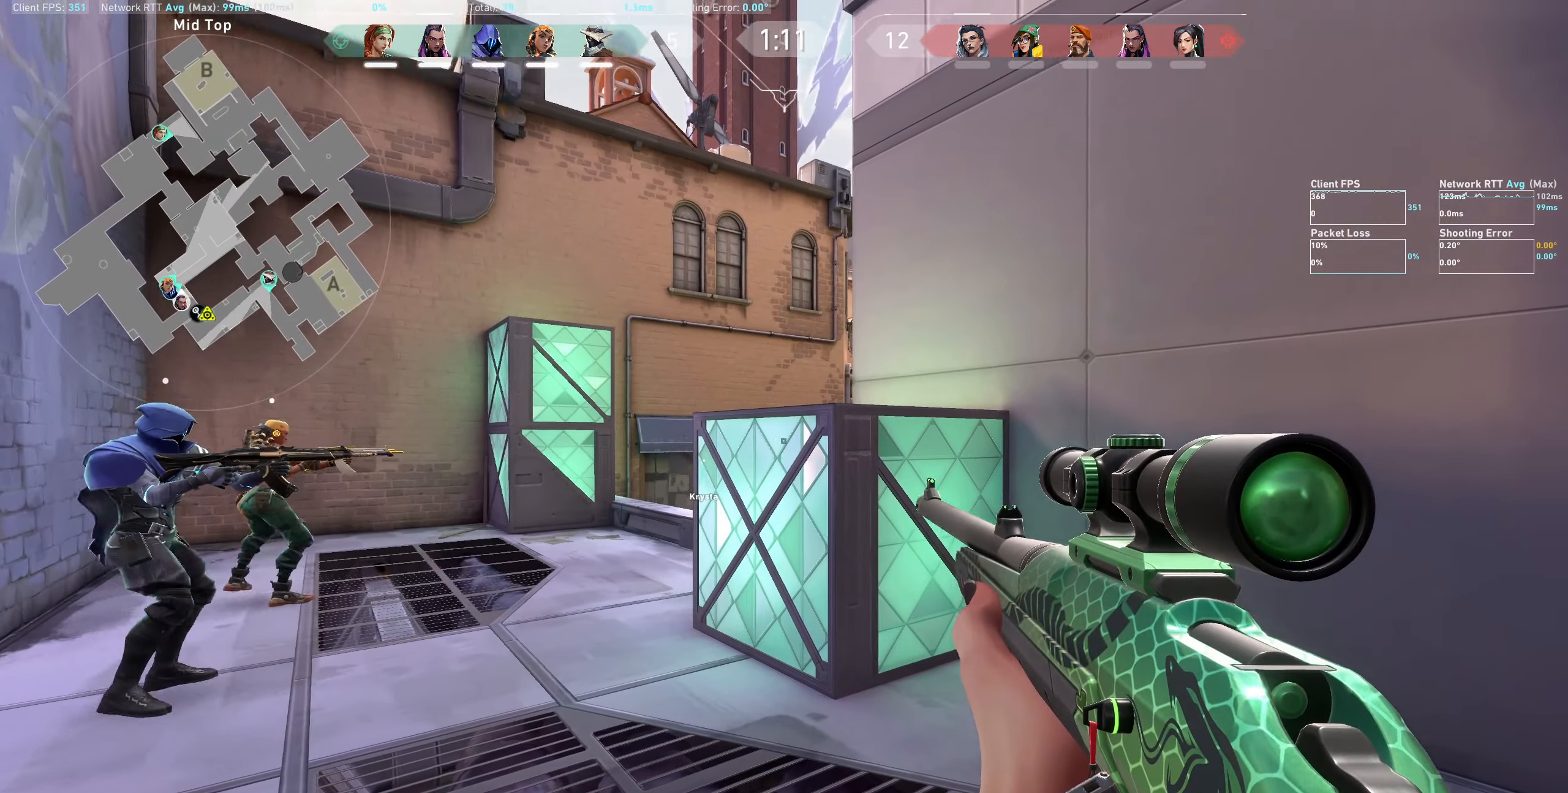
{"keys": [], "mouse": [], "events": []}
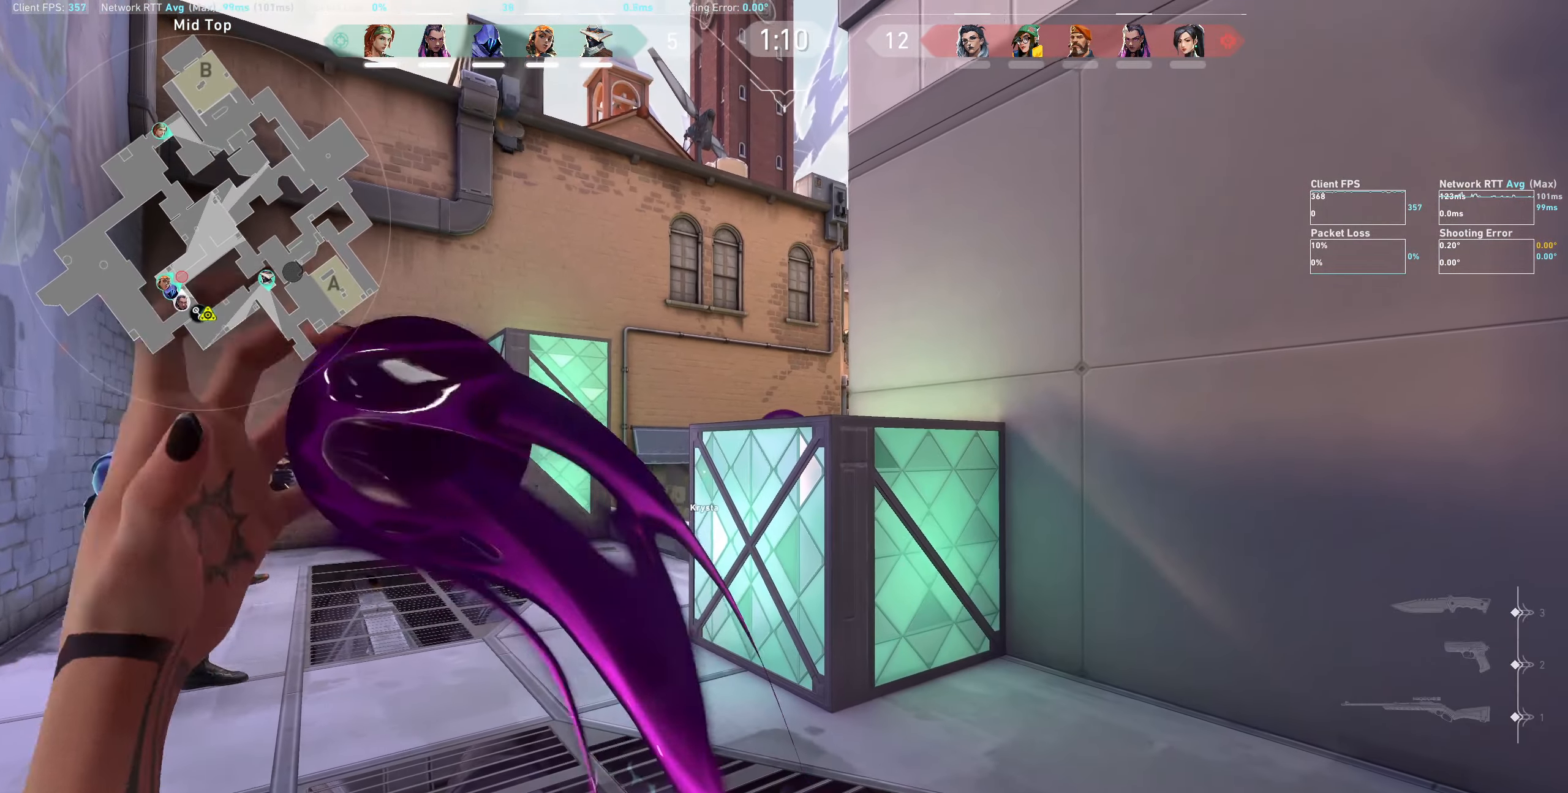
{"keys": [], "mouse": [], "events": []}
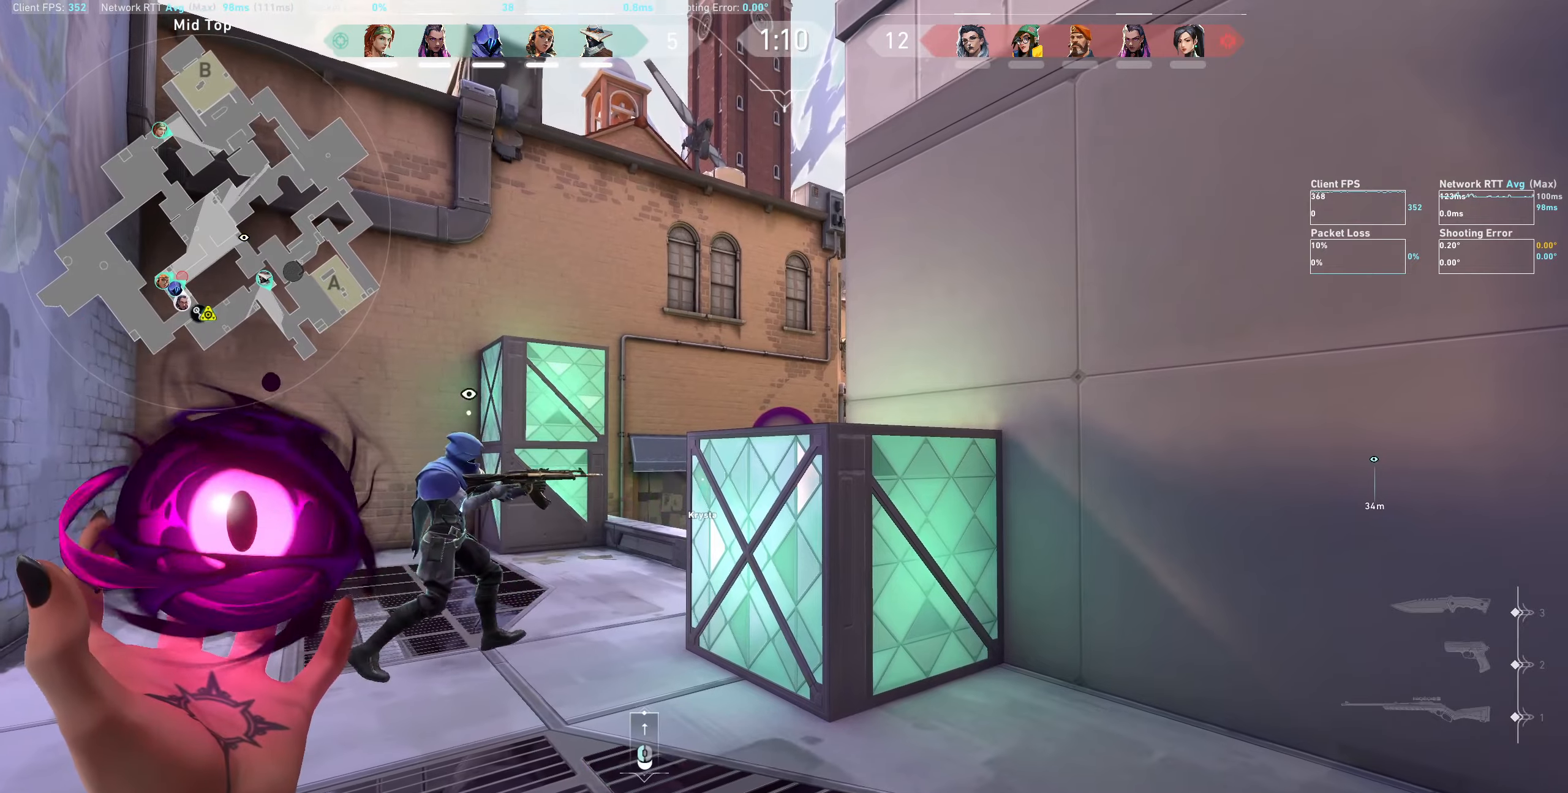
{"keys": [], "mouse": [], "events": [[200, "mouse_wheel", "down"], [334, "mouse_wheel", "up"]]}
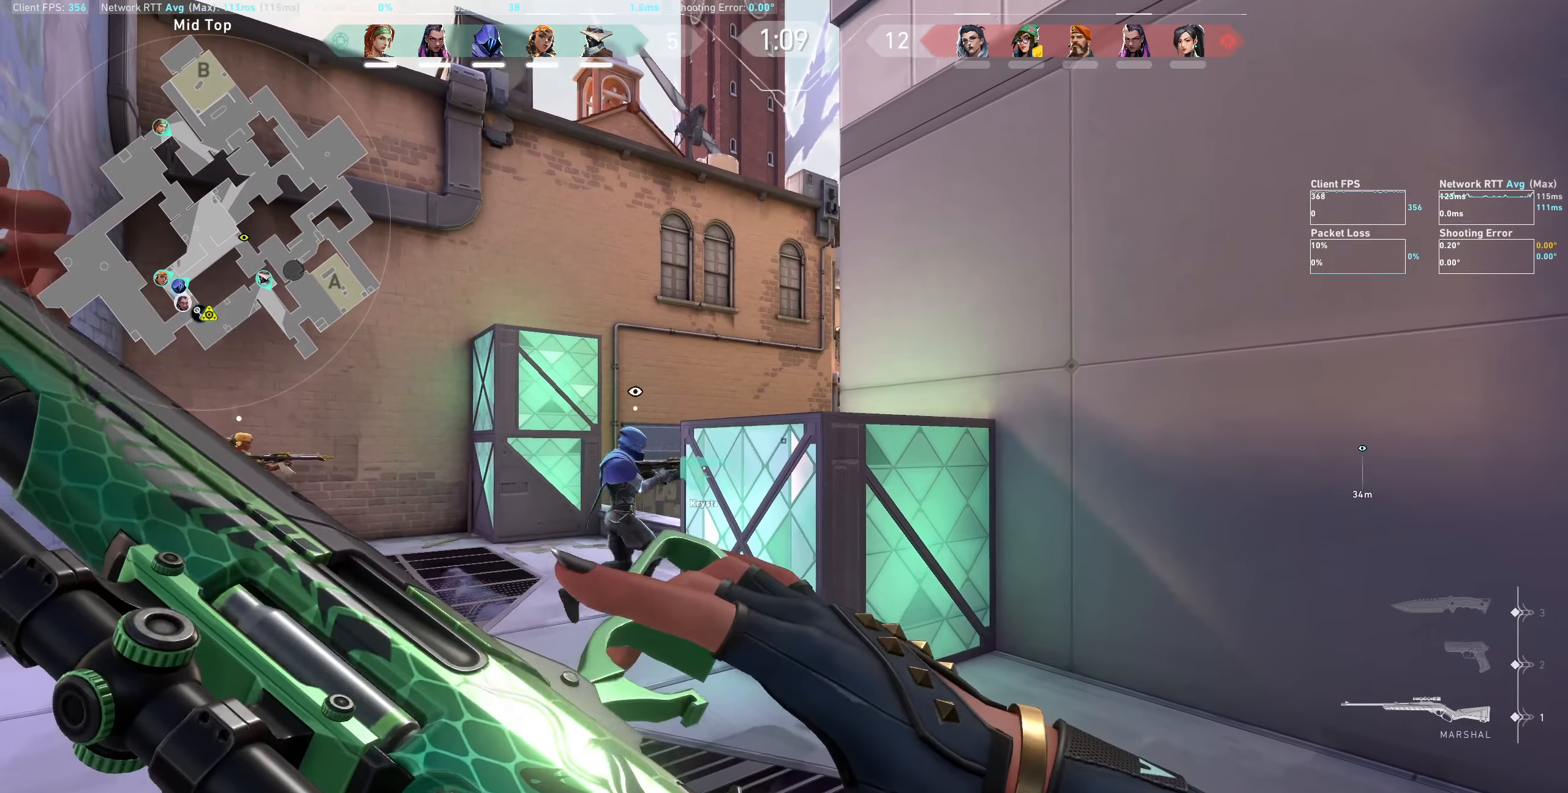
{"keys": ["a", "w"], "mouse": [], "events": [[67, "a", "down"], [150, "w", "down"]]}